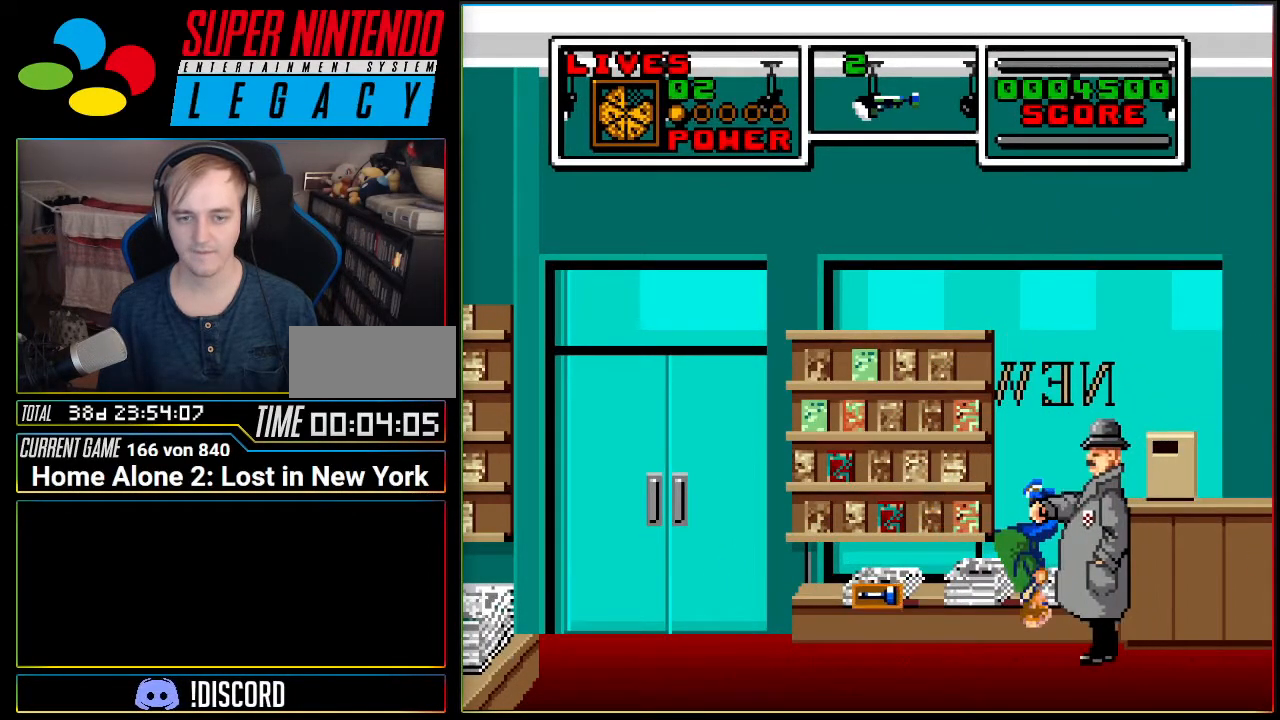
Gameplay with a controller (Nintendo layout); each line is a JSON object with the inputs held at the frame after it. "events" lists button and stick changes between this image and that frame as [ms after this image, input, new state], when the widget could be followed in between. Not read: L3 R3.
{"buttons": [], "events": [[267, "DPAD_LEFT", "up"]]}
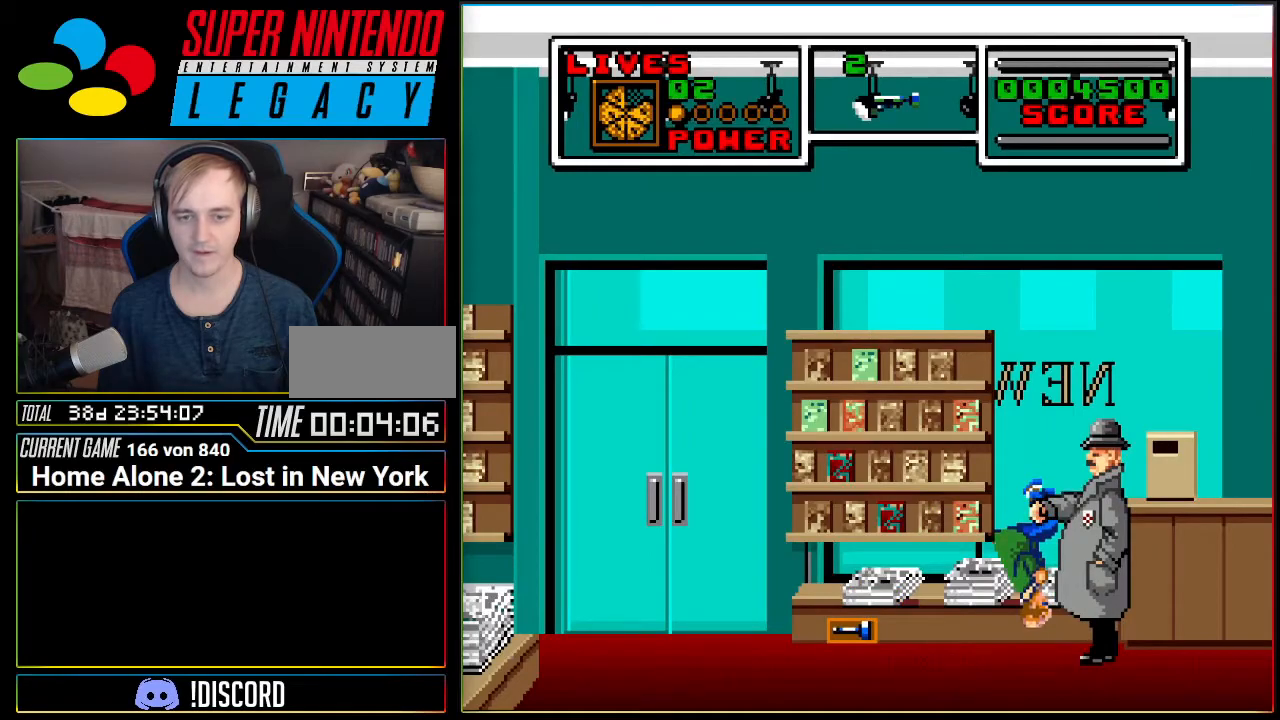
{"buttons": [], "events": []}
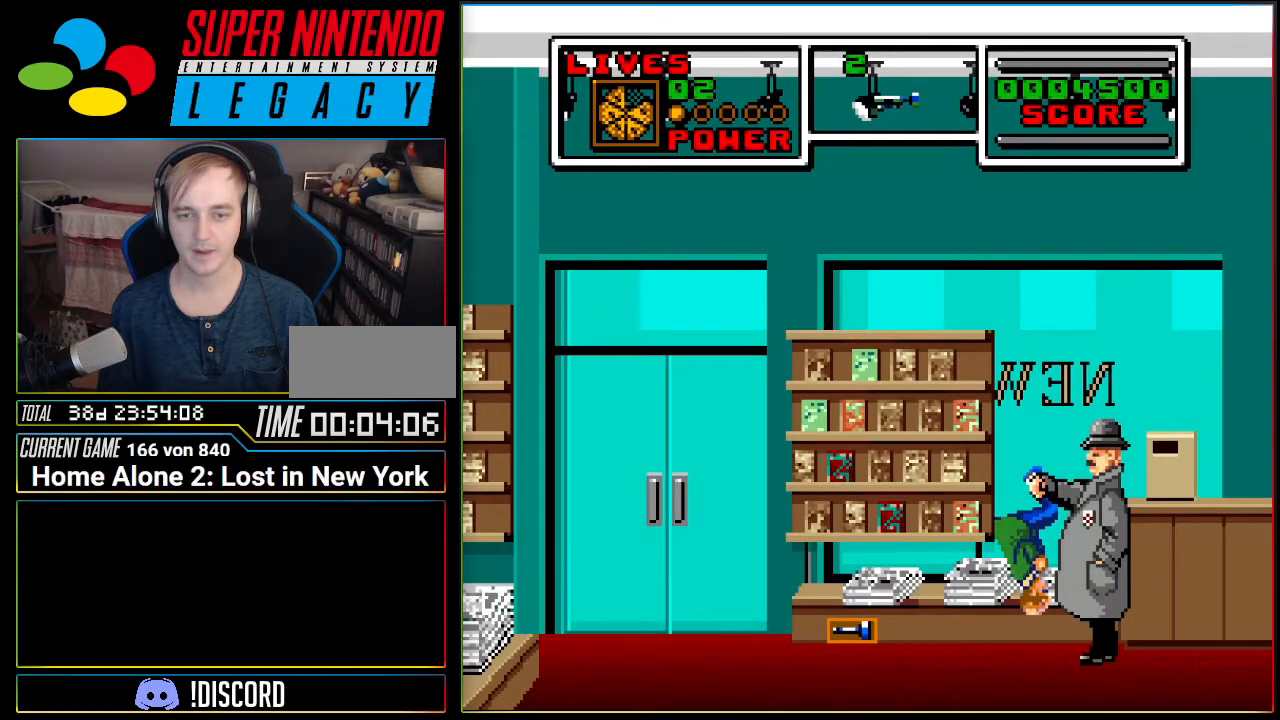
{"buttons": ["DPAD_LEFT"], "events": [[300, "DPAD_LEFT", "down"]]}
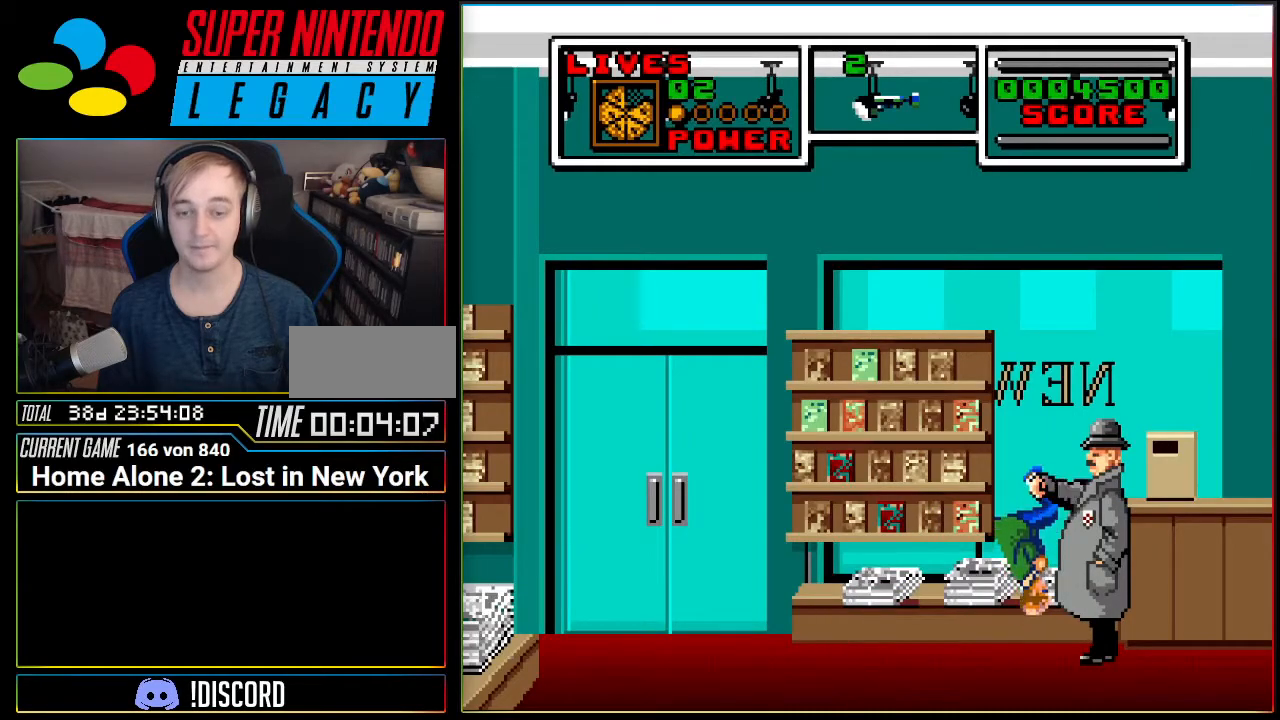
{"buttons": [], "events": [[16, "DPAD_LEFT", "up"]]}
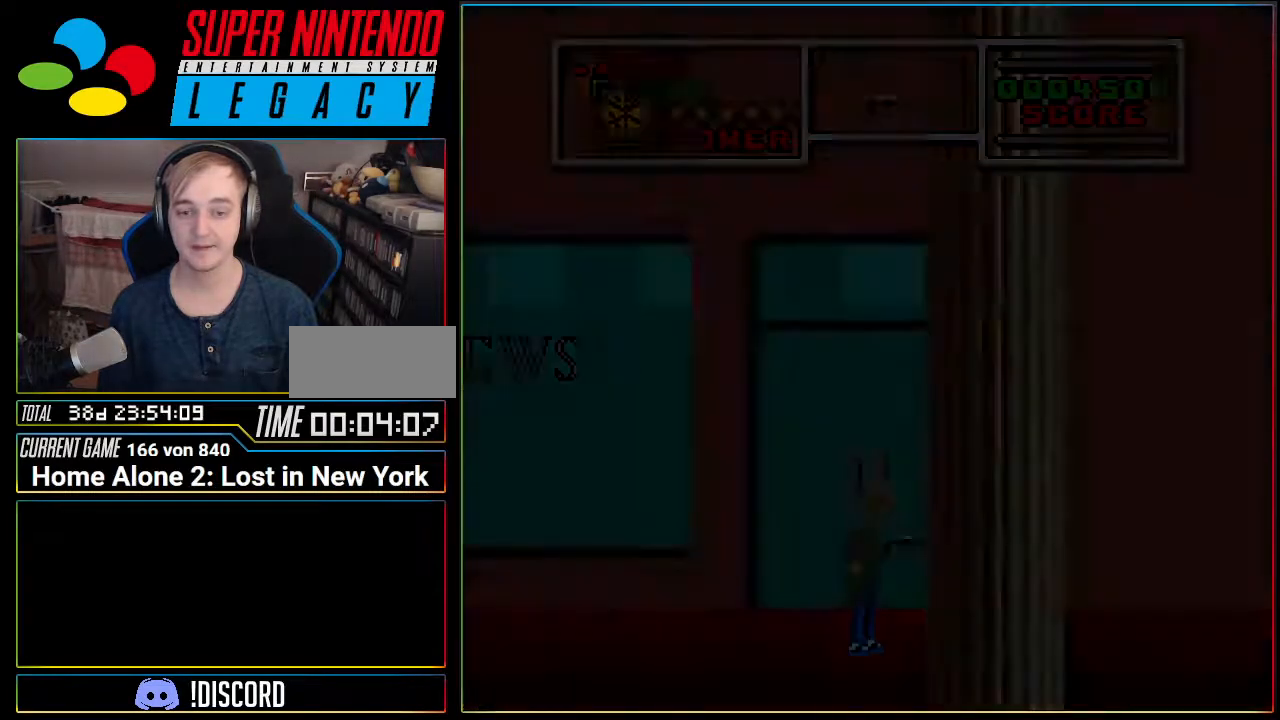
{"buttons": [], "events": []}
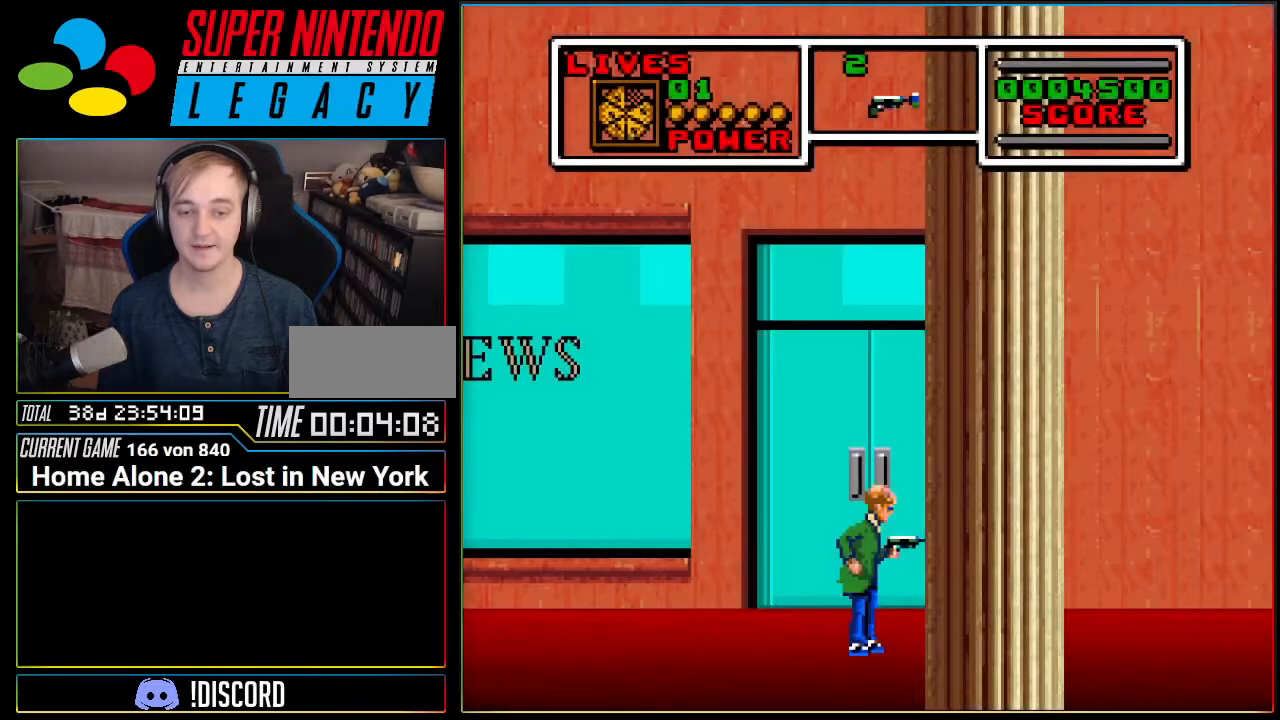
{"buttons": ["DPAD_RIGHT"], "events": [[417, "DPAD_RIGHT", "down"]]}
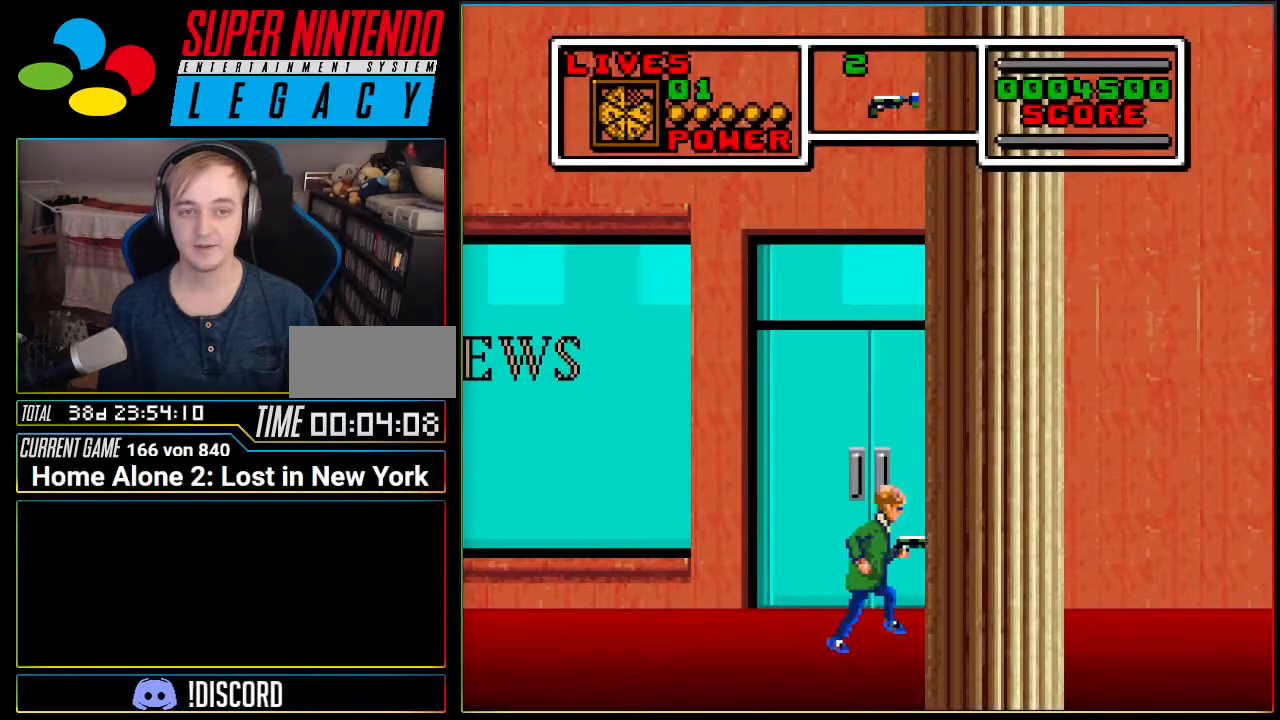
{"buttons": [], "events": [[84, "DPAD_RIGHT", "up"], [267, "DPAD_LEFT", "down"], [451, "DPAD_LEFT", "up"]]}
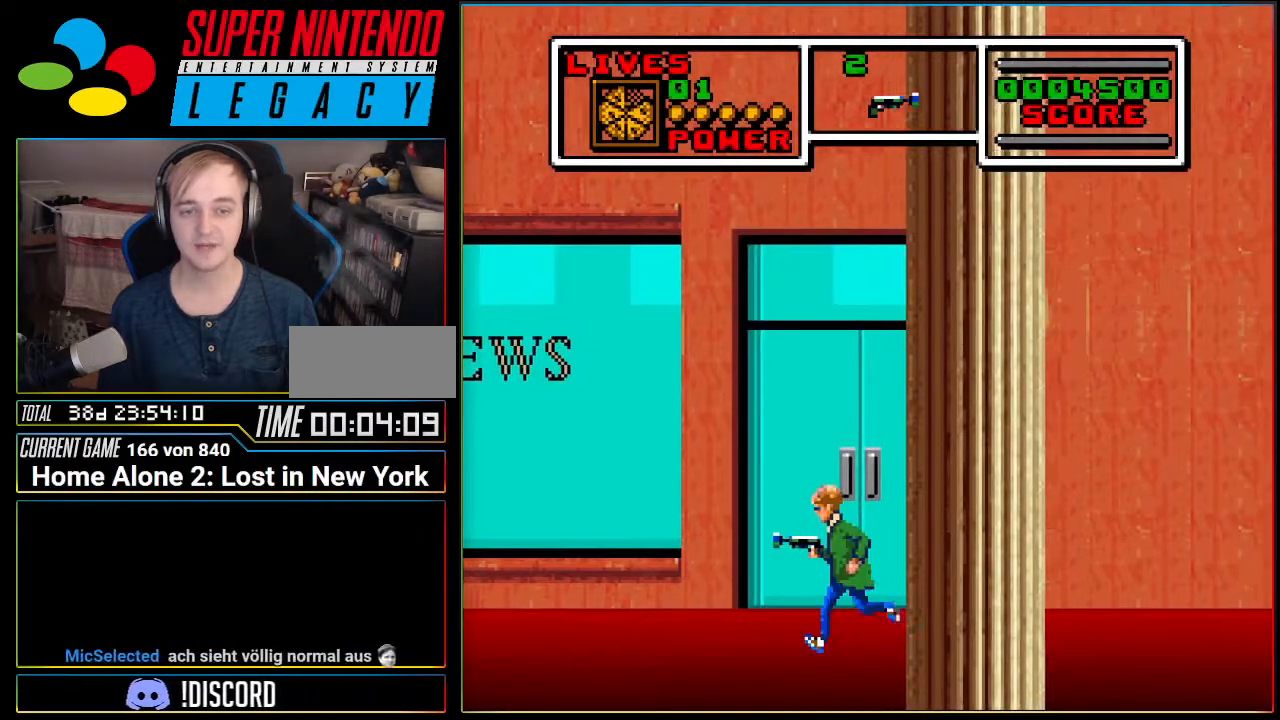
{"buttons": [], "events": [[83, "DPAD_UP", "down"], [150, "DPAD_UP", "up"], [200, "DPAD_UP", "down"], [383, "DPAD_UP", "up"]]}
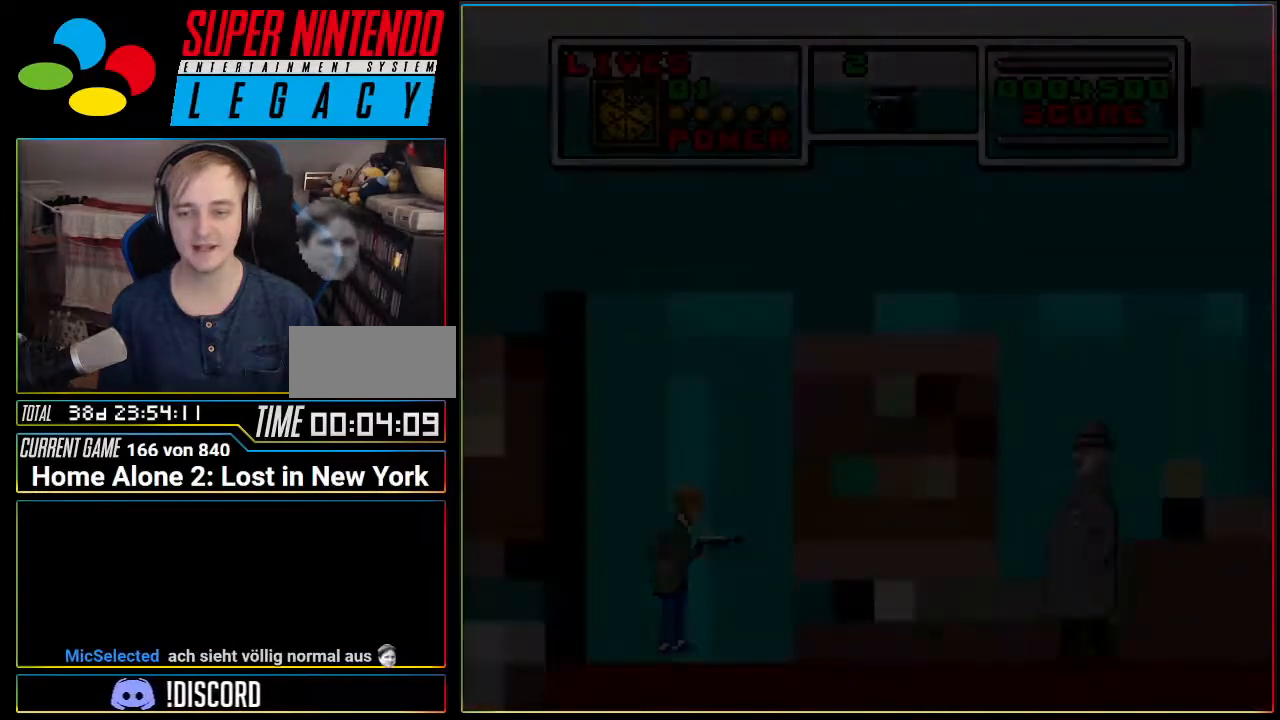
{"buttons": ["DPAD_LEFT"], "events": [[484, "DPAD_LEFT", "down"]]}
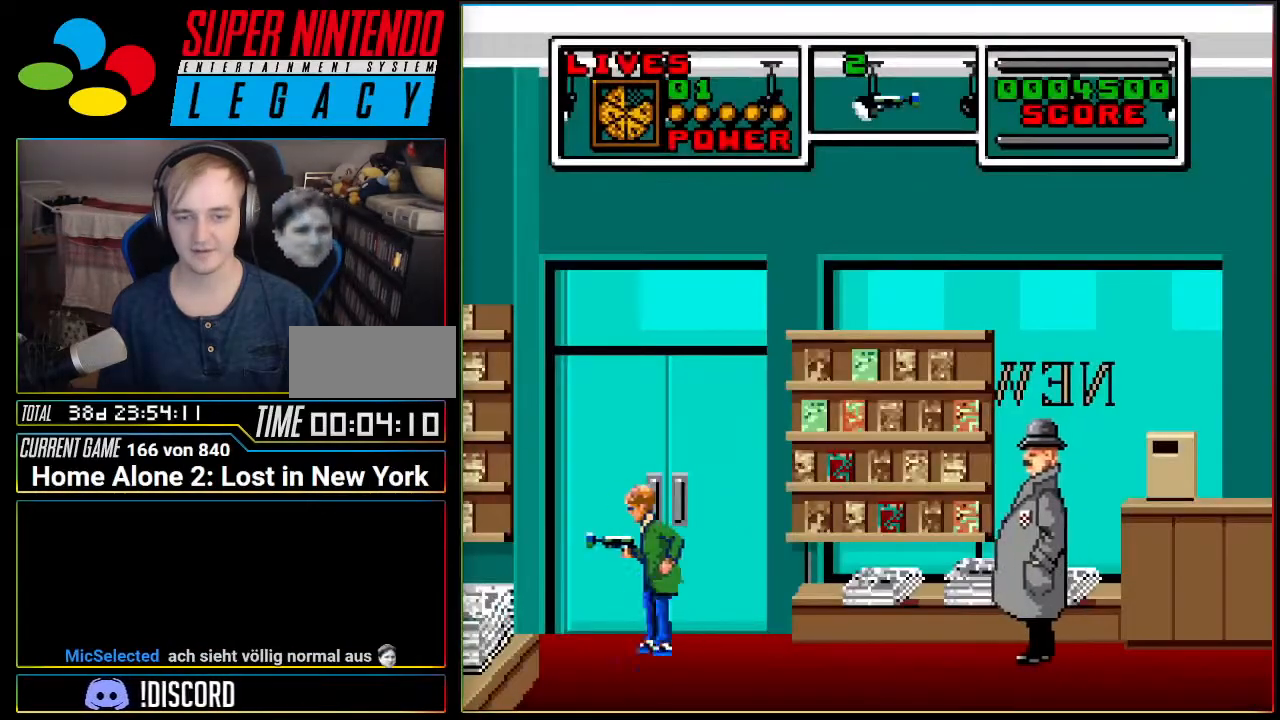
{"buttons": [], "events": [[83, "DPAD_LEFT", "up"], [183, "DPAD_RIGHT", "down"], [300, "DPAD_RIGHT", "up"]]}
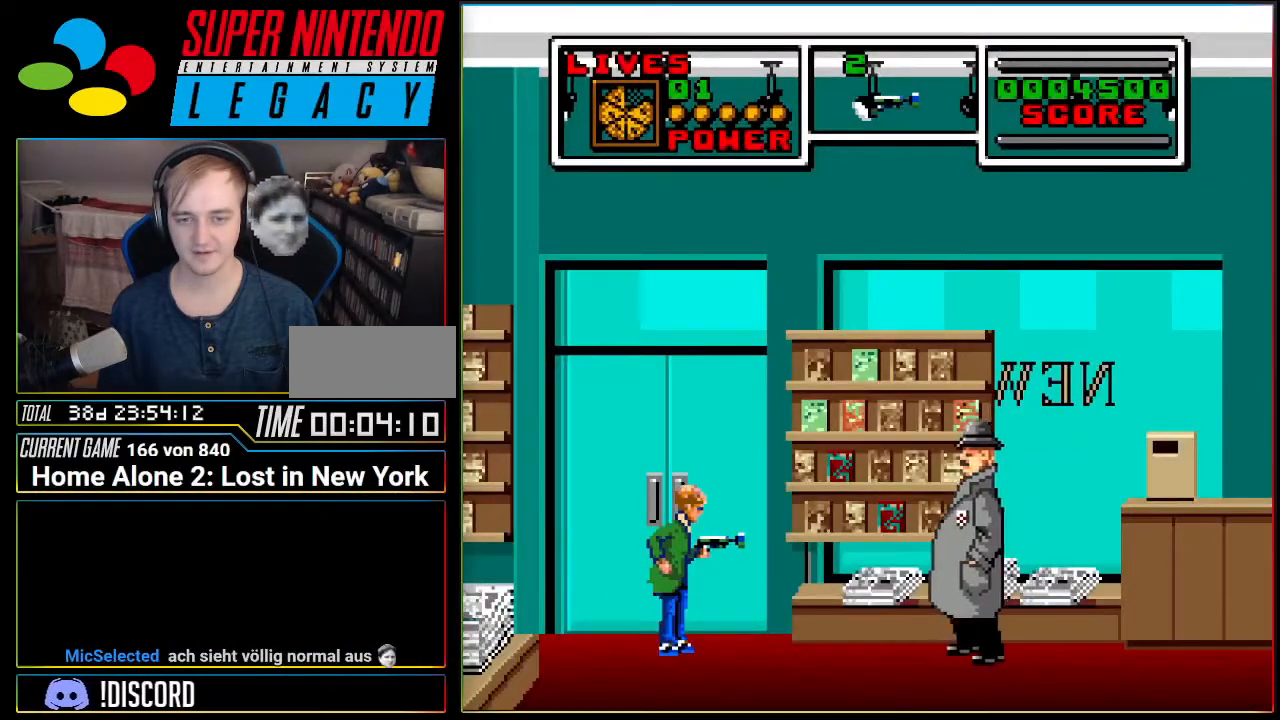
{"buttons": ["DPAD_LEFT"], "events": [[467, "DPAD_LEFT", "down"]]}
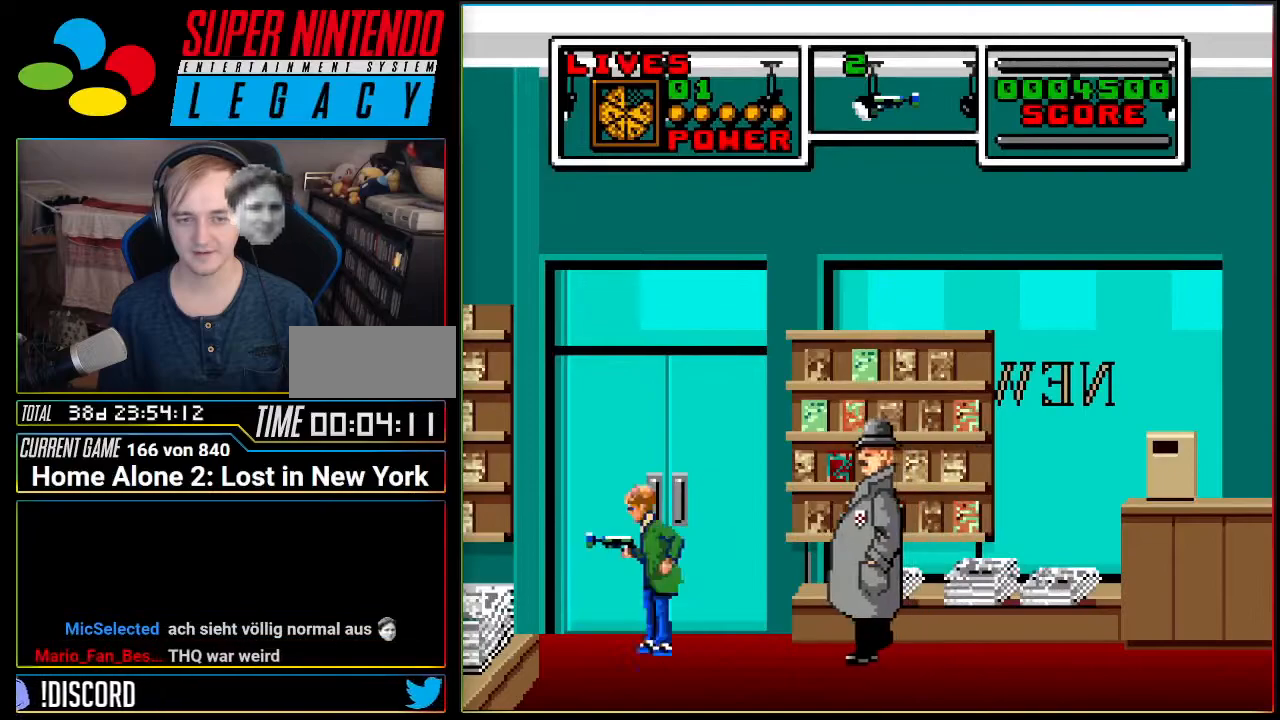
{"buttons": [], "events": [[250, "DPAD_LEFT", "up"], [317, "DPAD_RIGHT", "down"], [383, "DPAD_RIGHT", "up"]]}
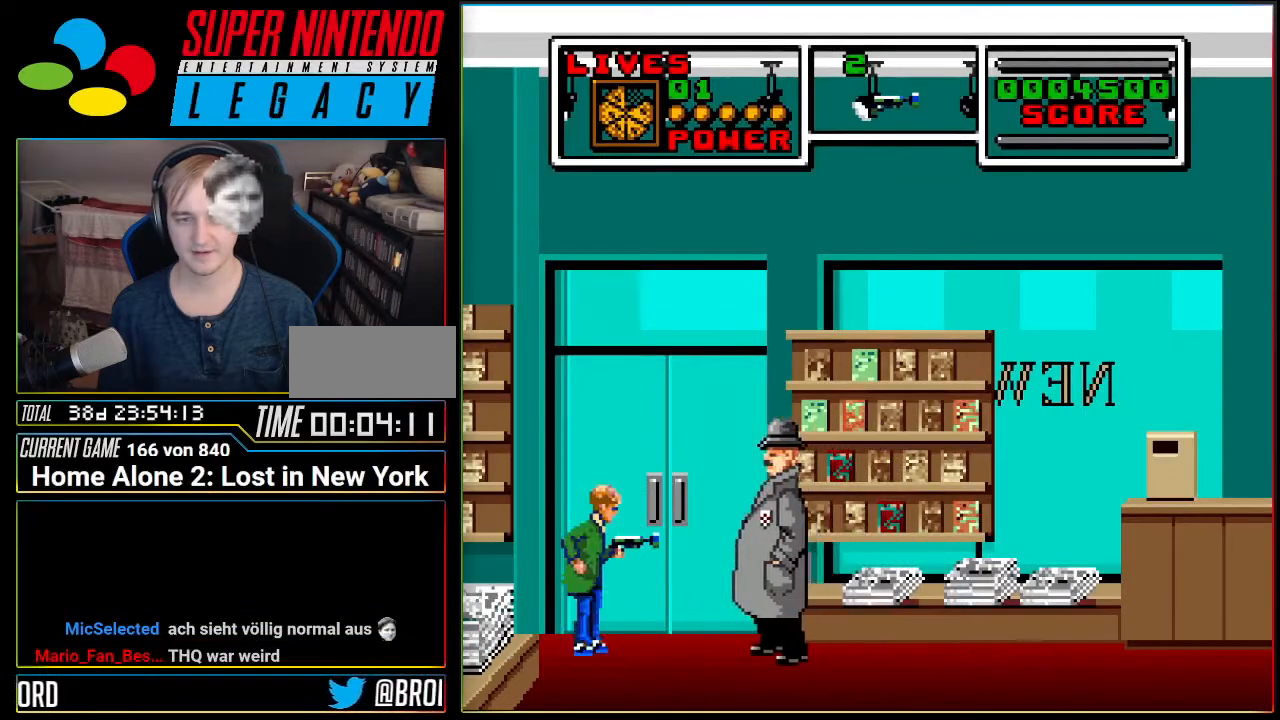
{"buttons": ["DPAD_RIGHT"], "events": [[217, "B", "down"], [350, "B", "up"], [434, "DPAD_RIGHT", "down"]]}
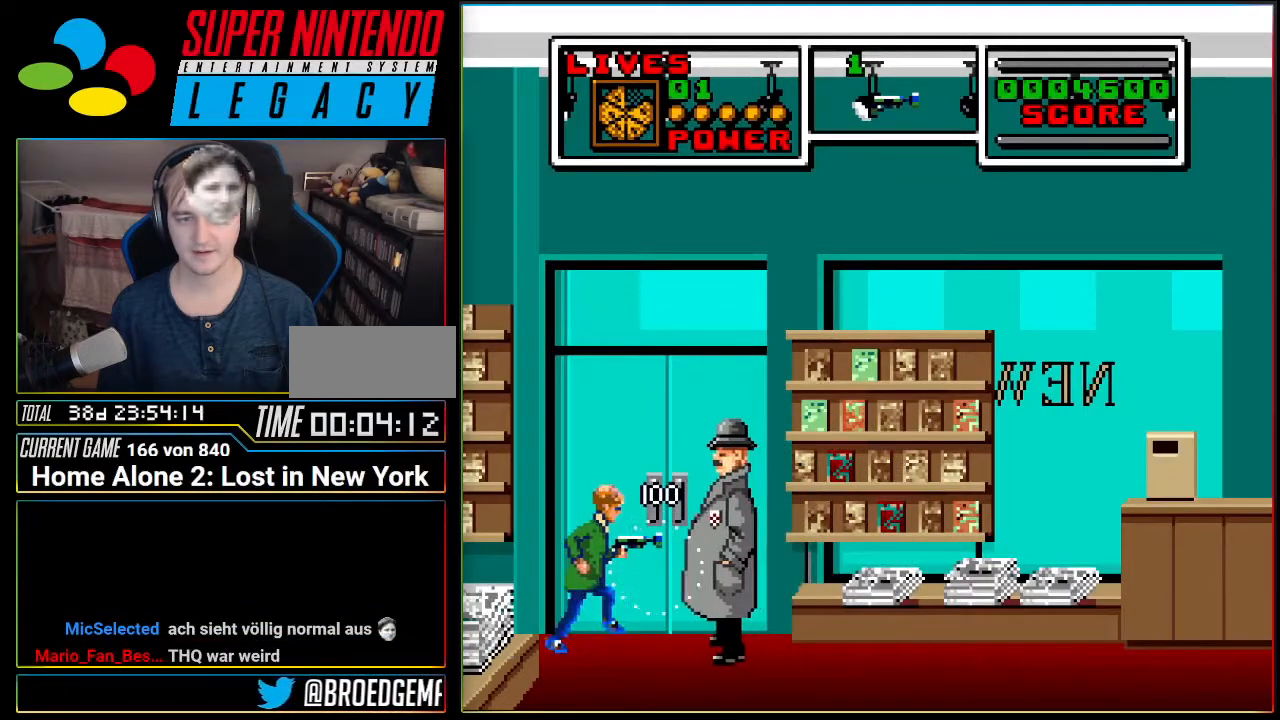
{"buttons": ["DPAD_RIGHT"], "events": []}
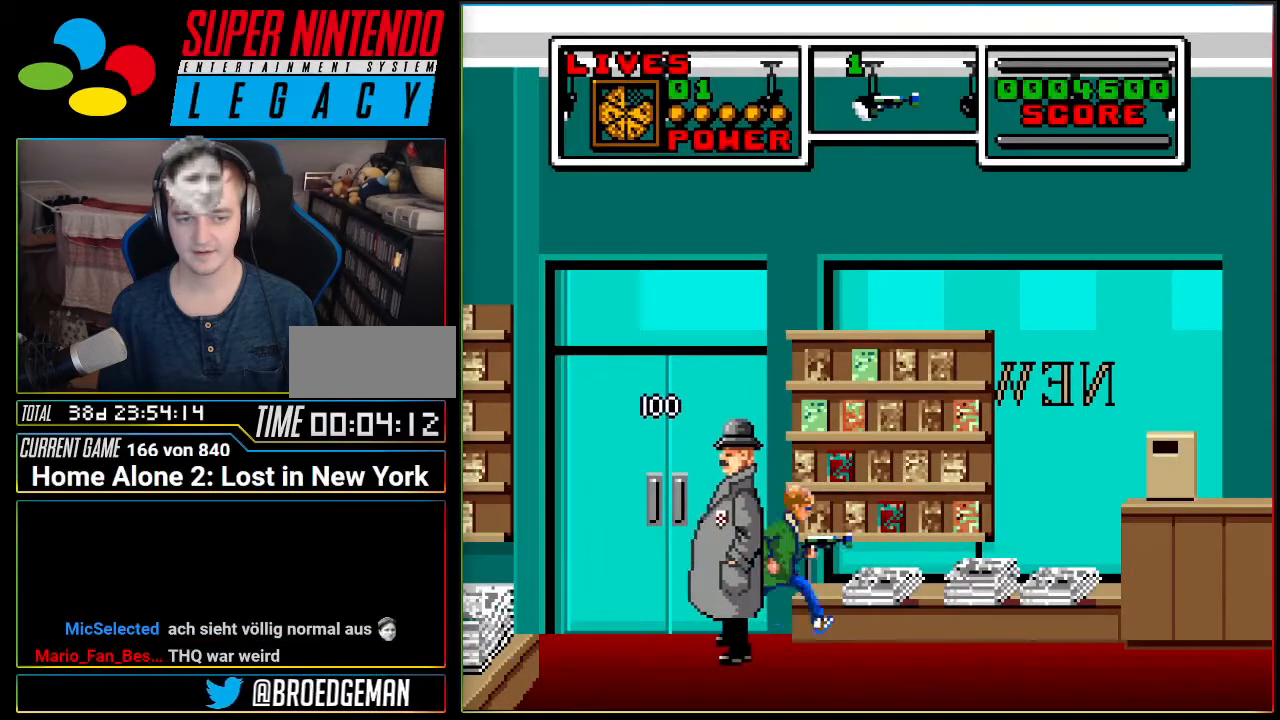
{"buttons": ["DPAD_RIGHT"], "events": []}
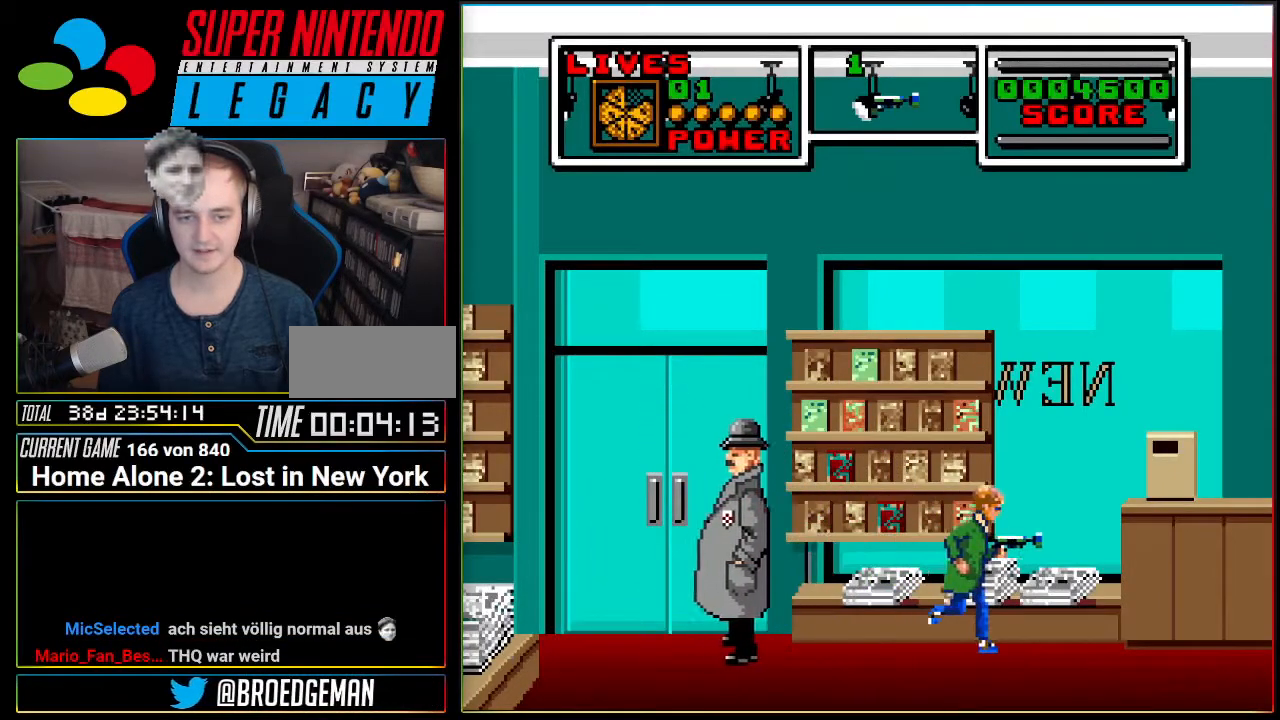
{"buttons": ["DPAD_RIGHT"], "events": [[166, "A", "down"], [433, "A", "up"]]}
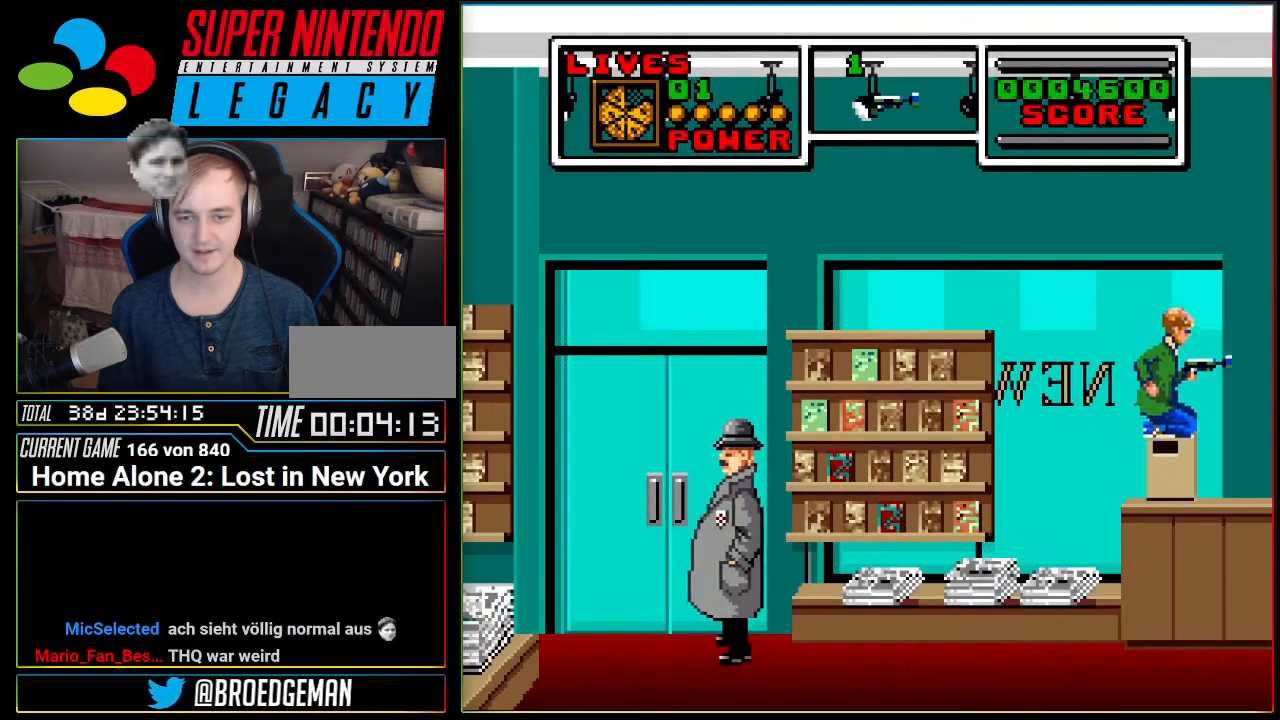
{"buttons": [], "events": [[401, "DPAD_RIGHT", "up"]]}
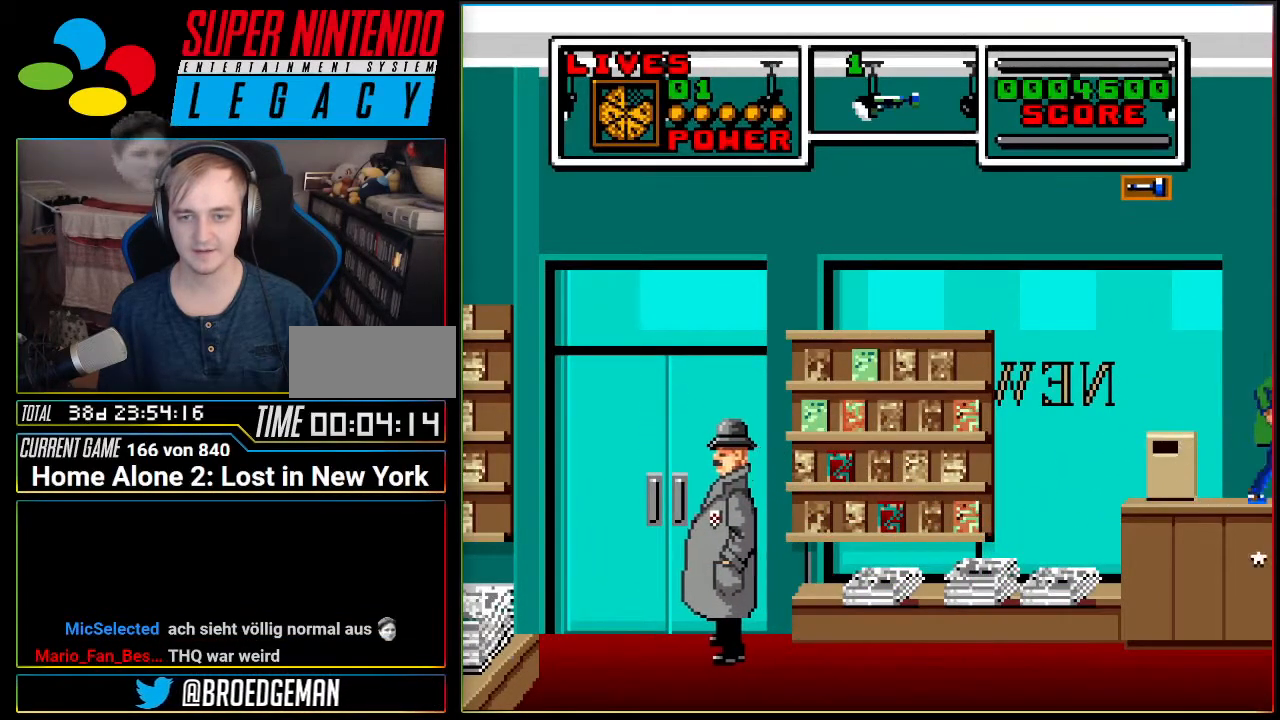
{"buttons": ["DPAD_LEFT"], "events": [[100, "DPAD_LEFT", "down"]]}
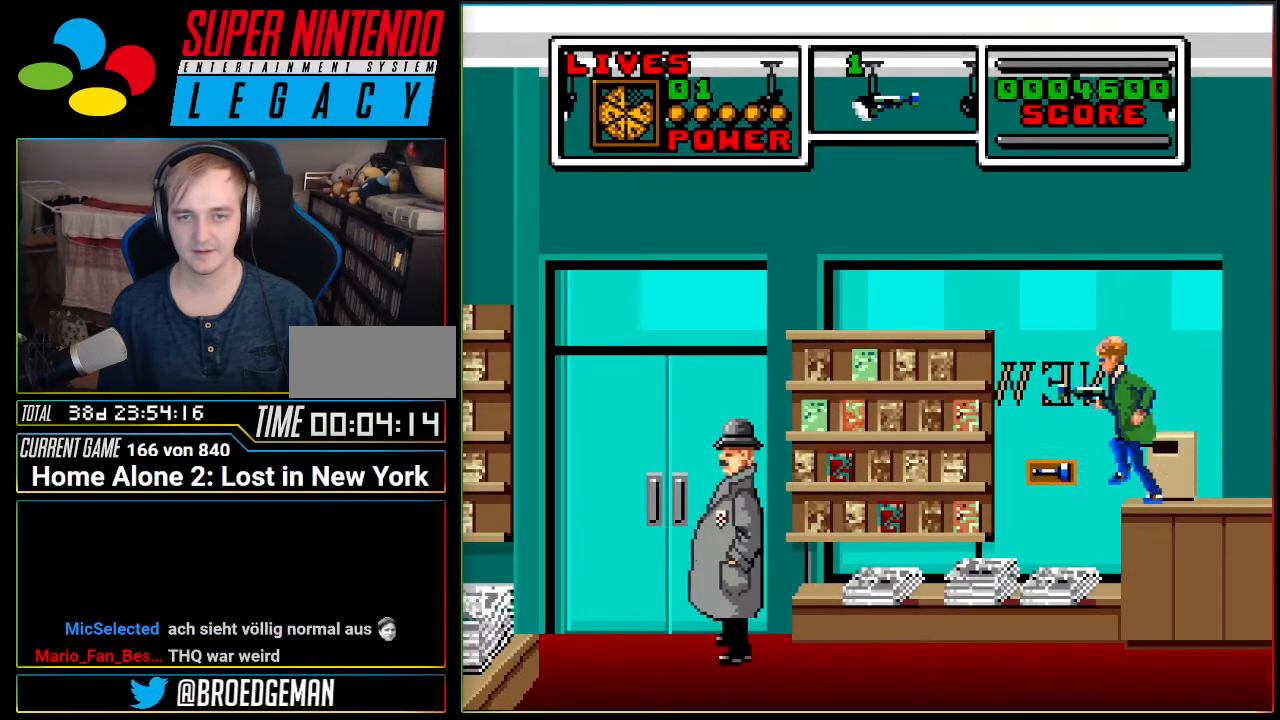
{"buttons": [], "events": [[384, "DPAD_LEFT", "up"]]}
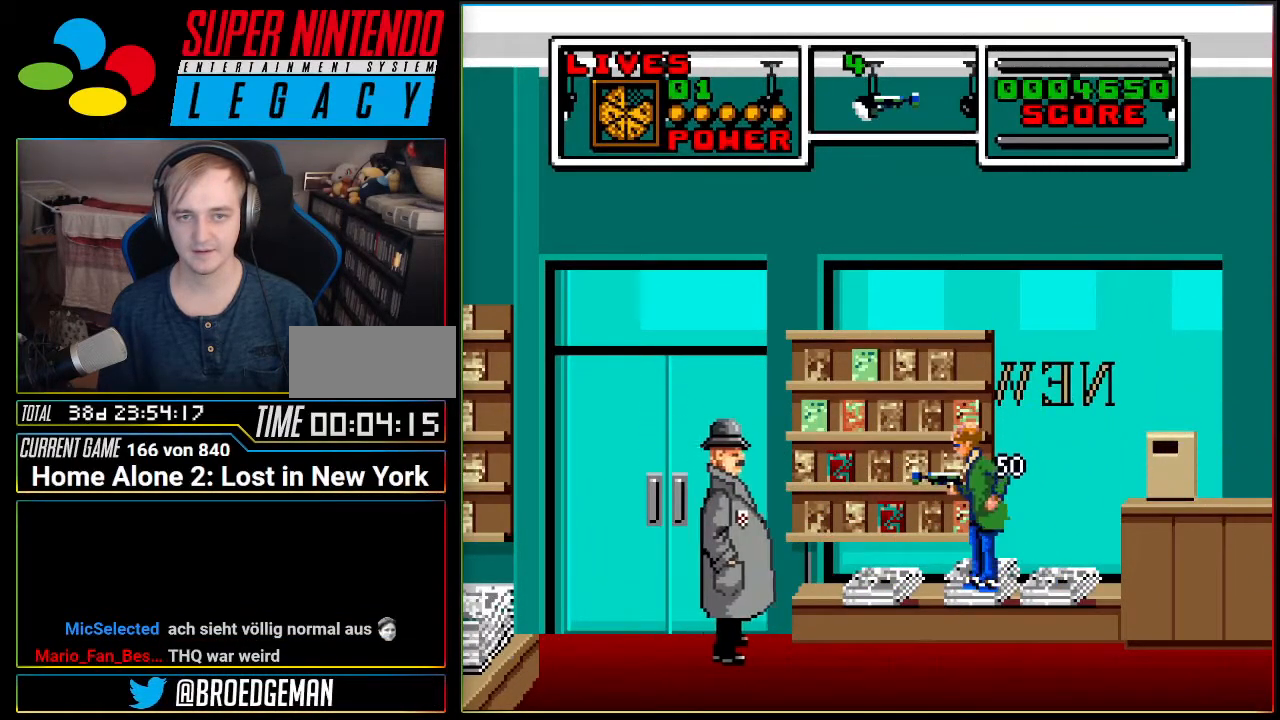
{"buttons": ["DPAD_RIGHT"], "events": [[33, "DPAD_RIGHT", "down"]]}
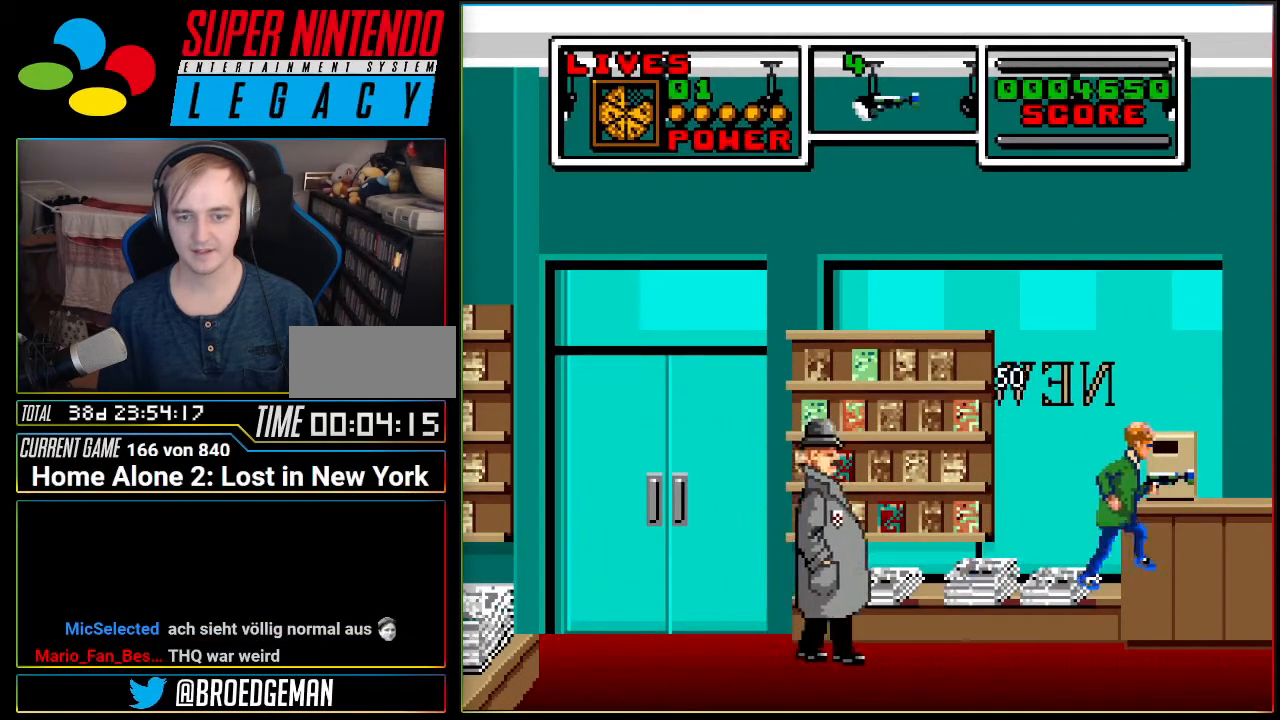
{"buttons": ["B"], "events": [[250, "DPAD_RIGHT", "up"], [350, "DPAD_LEFT", "down"], [467, "DPAD_LEFT", "up"], [501, "B", "down"]]}
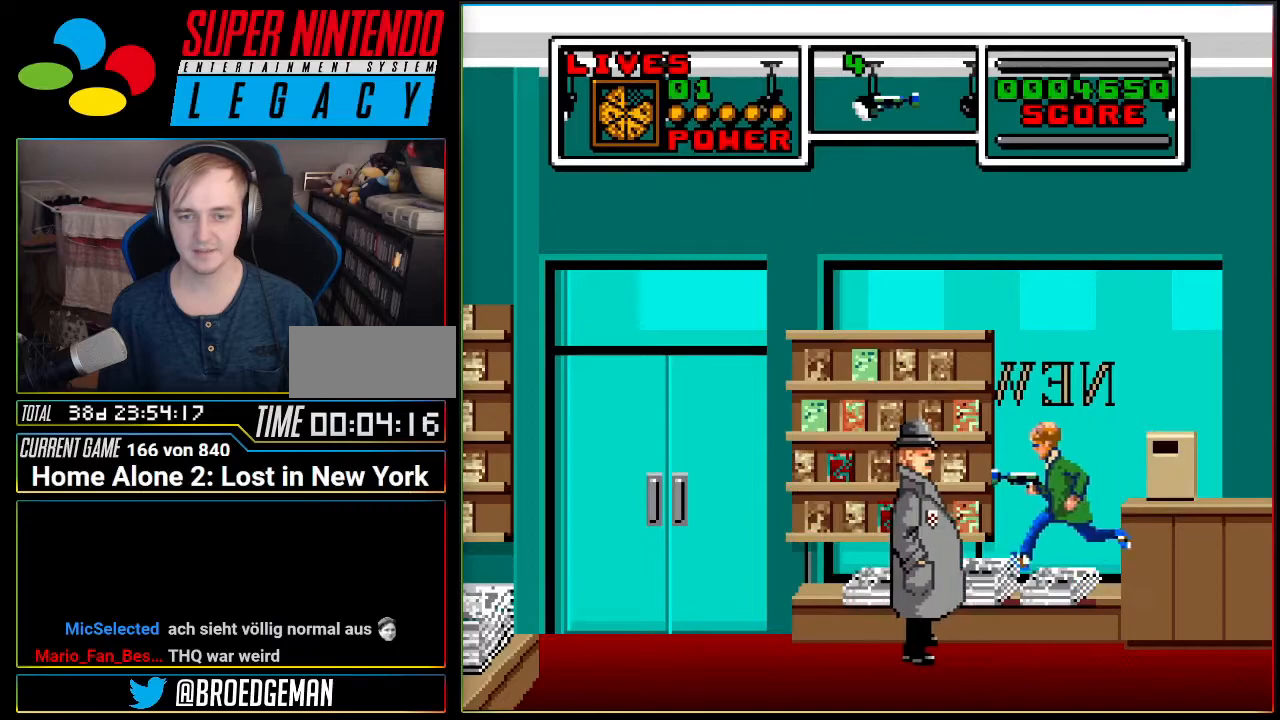
{"buttons": ["DPAD_LEFT"], "events": [[133, "B", "up"], [350, "DPAD_LEFT", "down"]]}
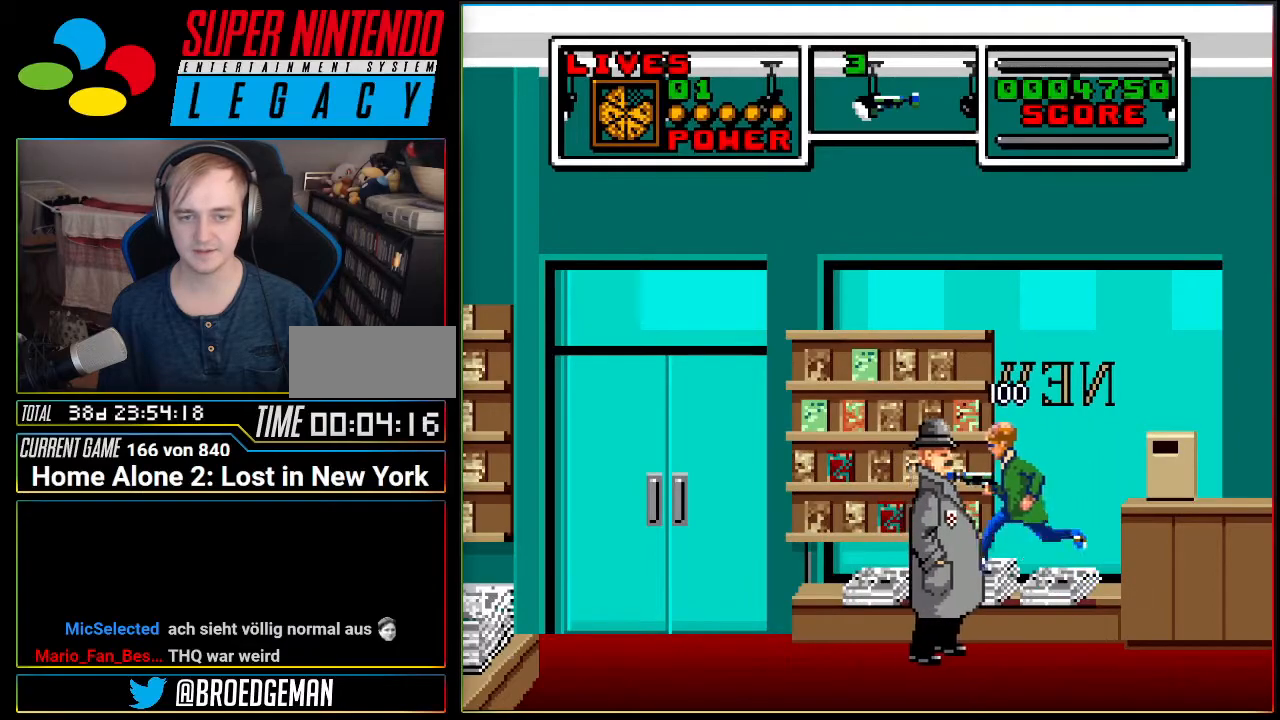
{"buttons": ["DPAD_LEFT"], "events": []}
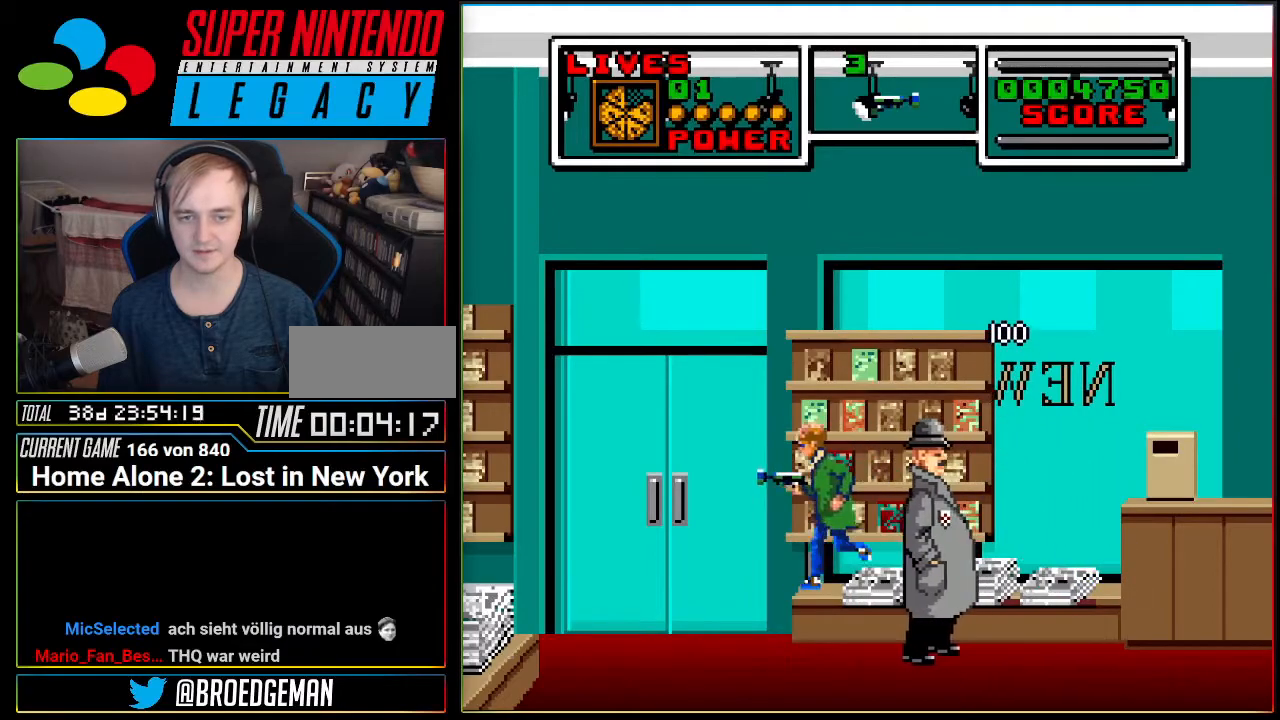
{"buttons": [], "events": [[383, "DPAD_LEFT", "up"]]}
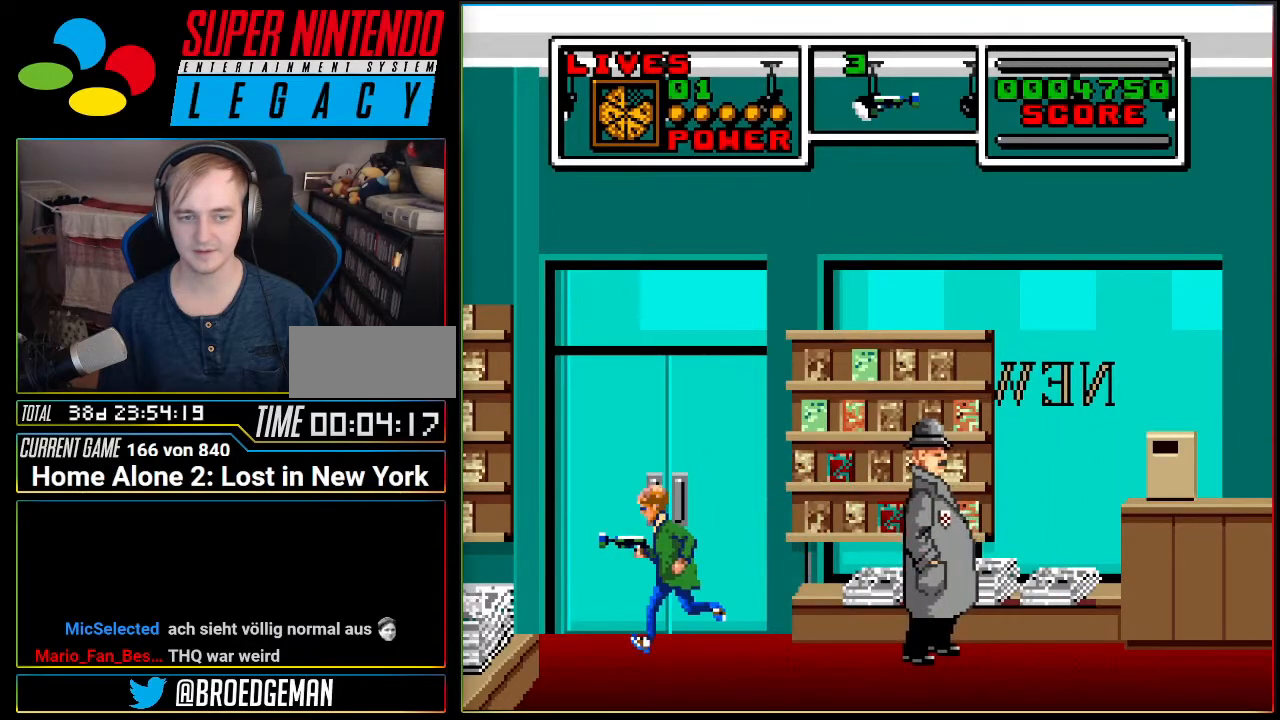
{"buttons": [], "events": [[117, "DPAD_UP", "down"], [334, "DPAD_UP", "up"]]}
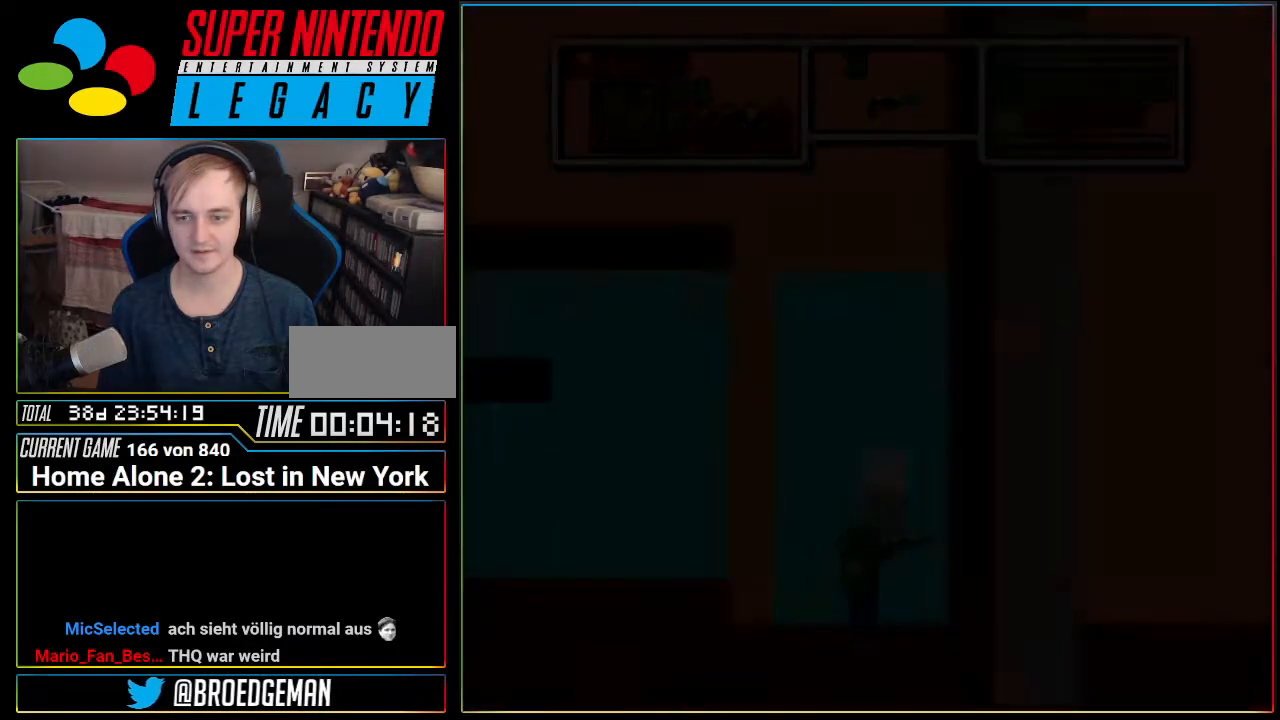
{"buttons": [], "events": []}
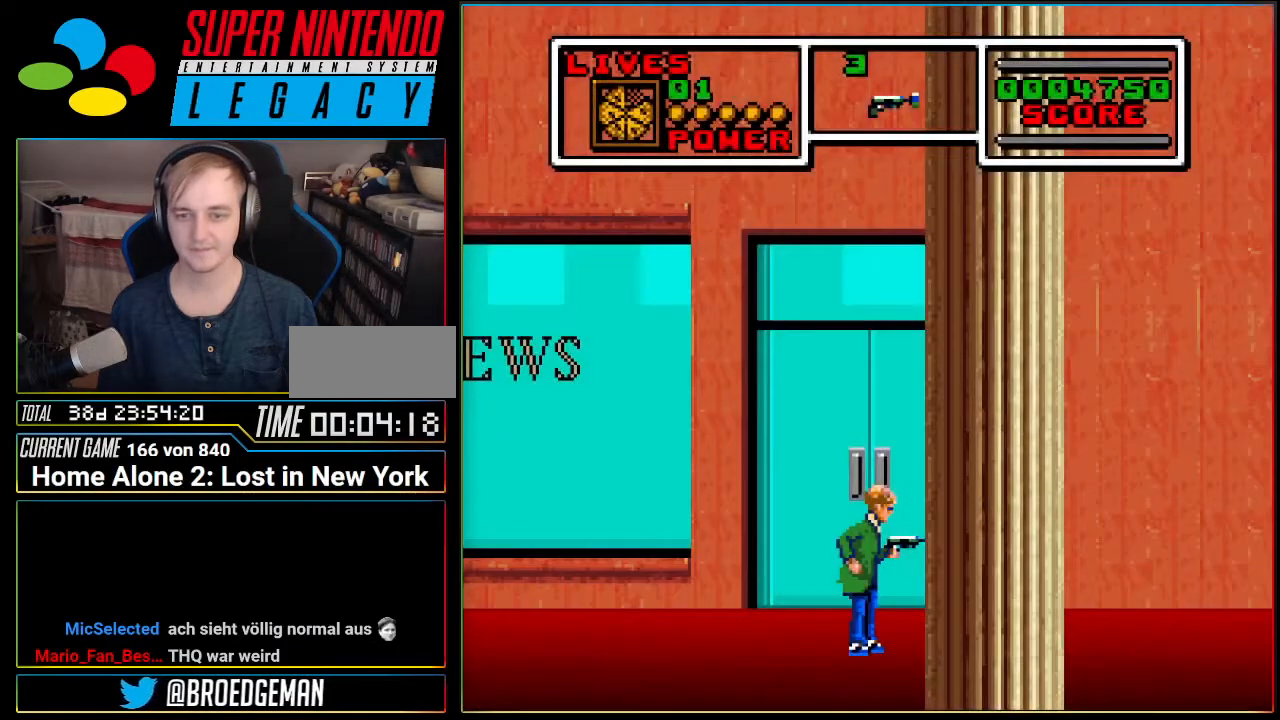
{"buttons": [], "events": []}
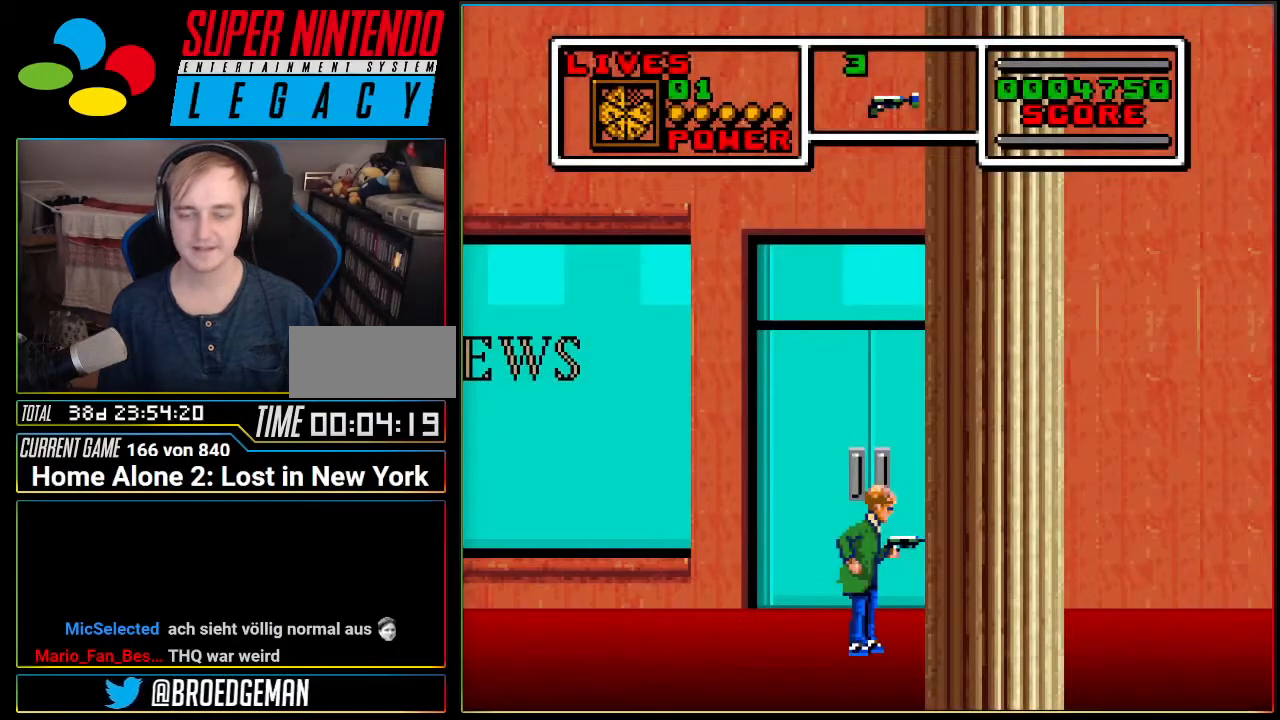
{"buttons": ["DPAD_RIGHT"], "events": [[83, "DPAD_RIGHT", "down"]]}
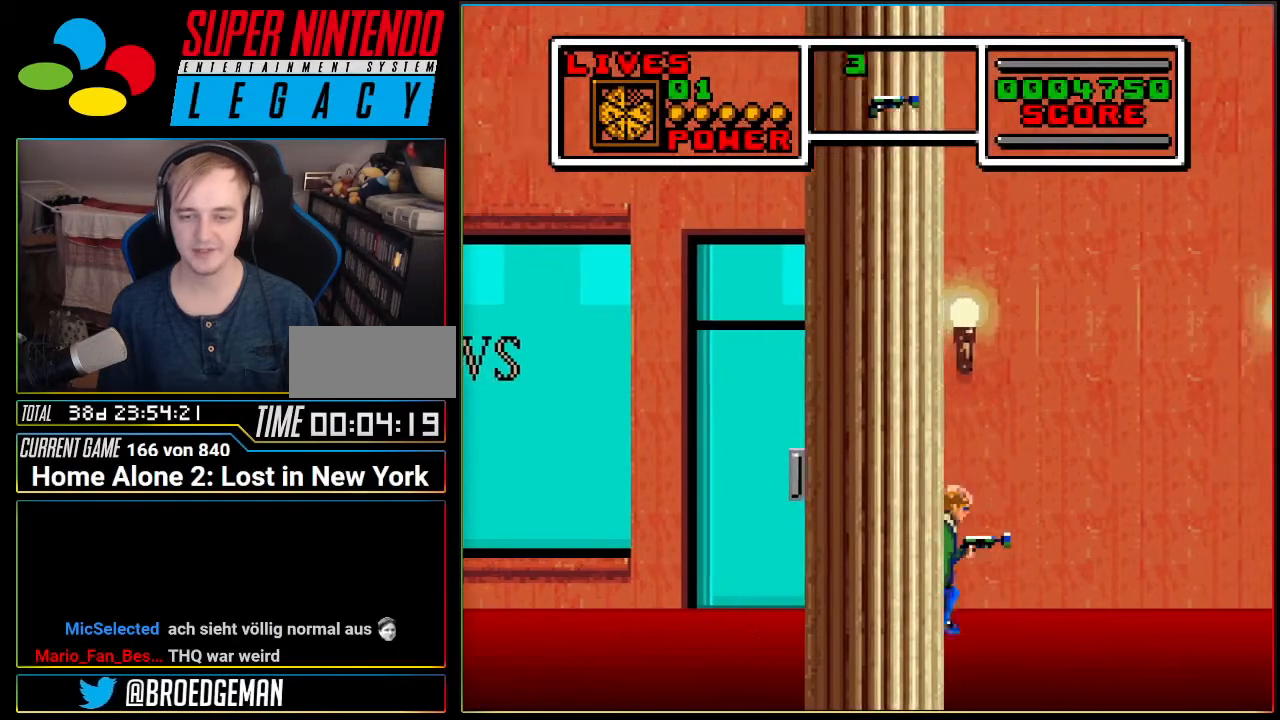
{"buttons": ["DPAD_RIGHT"], "events": [[84, "DPAD_RIGHT", "up"], [334, "DPAD_RIGHT", "down"]]}
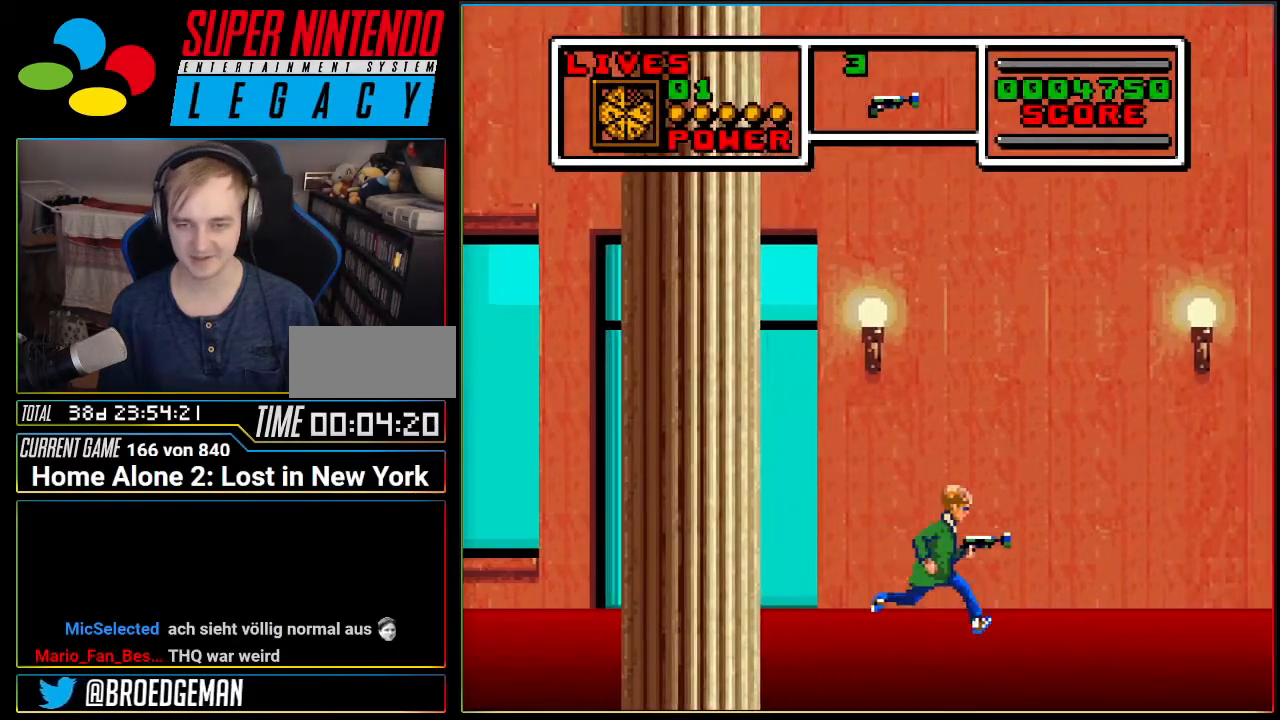
{"buttons": ["DPAD_RIGHT"], "events": []}